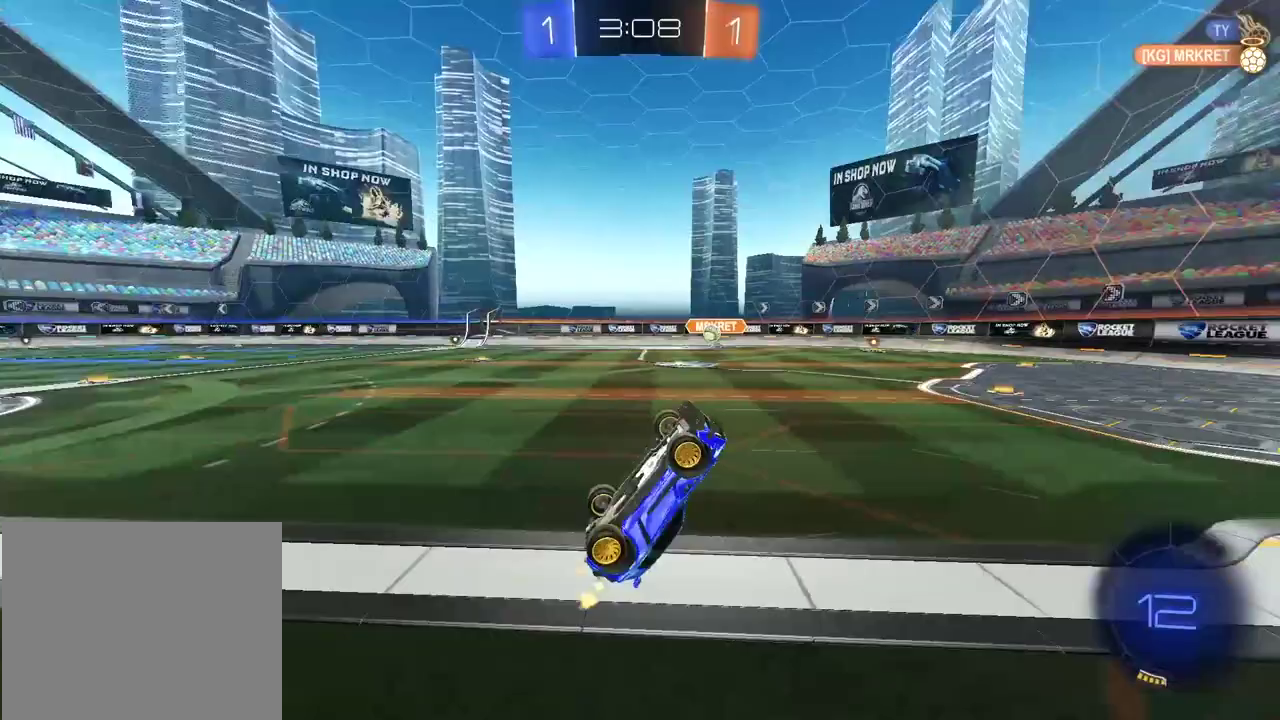
Gameplay with a controller (PlayStation layout); each line is a JSON object with the inputs held at the frame after it. "events" lists button and stick changes between this image and that frame as [ms after this image, input, new state], when the widget could be followed in between. Not read: R2.
{"buttons": [], "left_stick": "center", "right_stick": "center", "events": []}
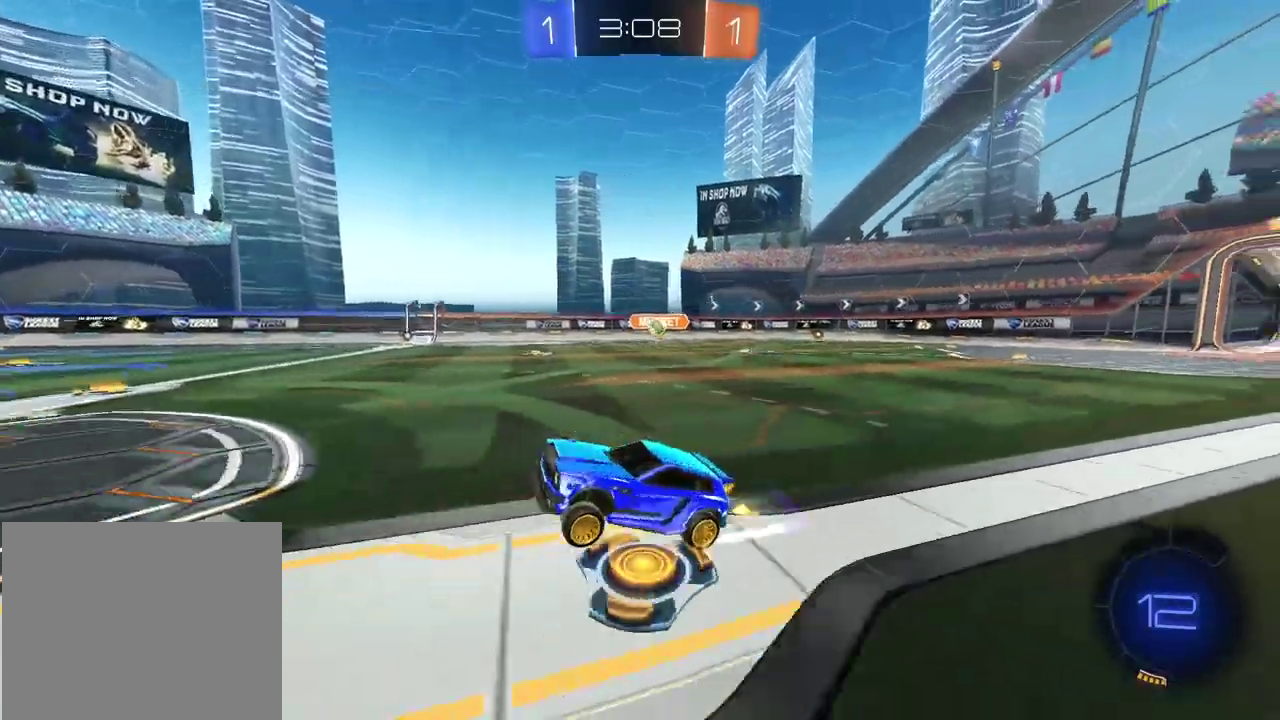
{"buttons": [], "left_stick": "up", "right_stick": "center", "events": [[67, "left_stick", "up"], [100, "CROSS", "down"], [350, "CROSS", "up"], [400, "CROSS", "down"], [450, "CROSS", "up"]]}
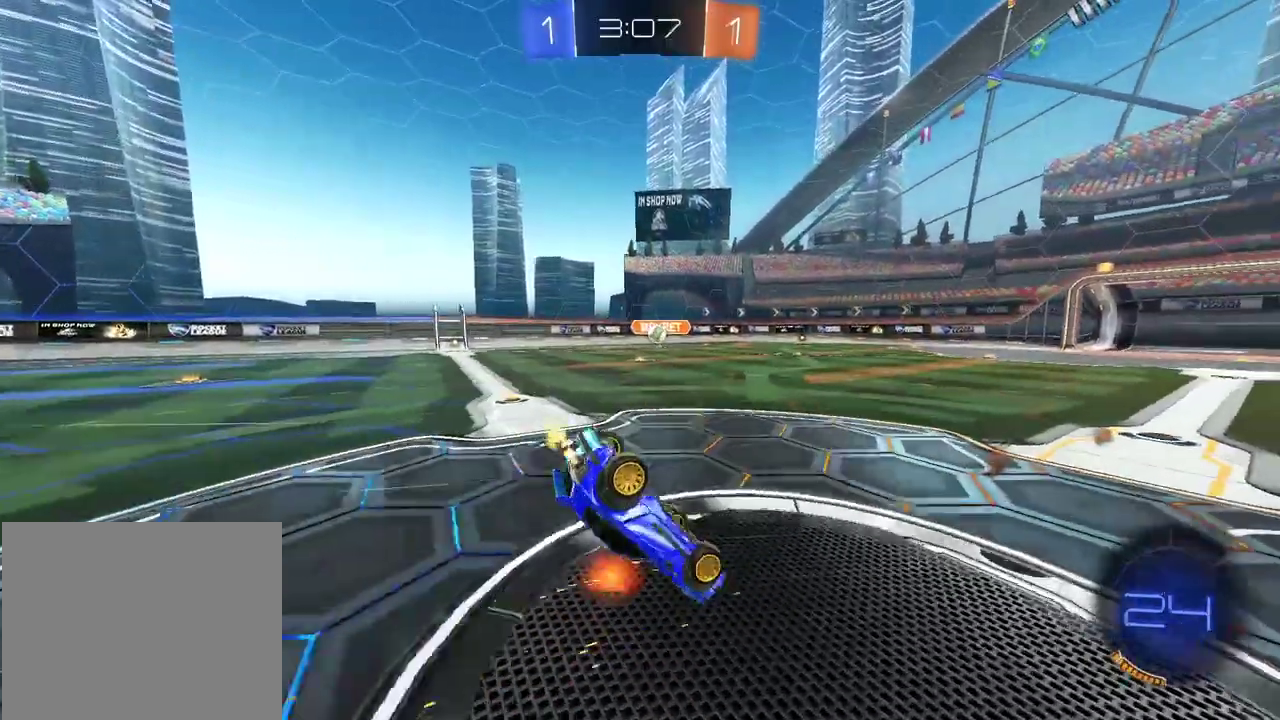
{"buttons": [], "left_stick": "center", "right_stick": "center", "events": [[17, "left_stick", "center"]]}
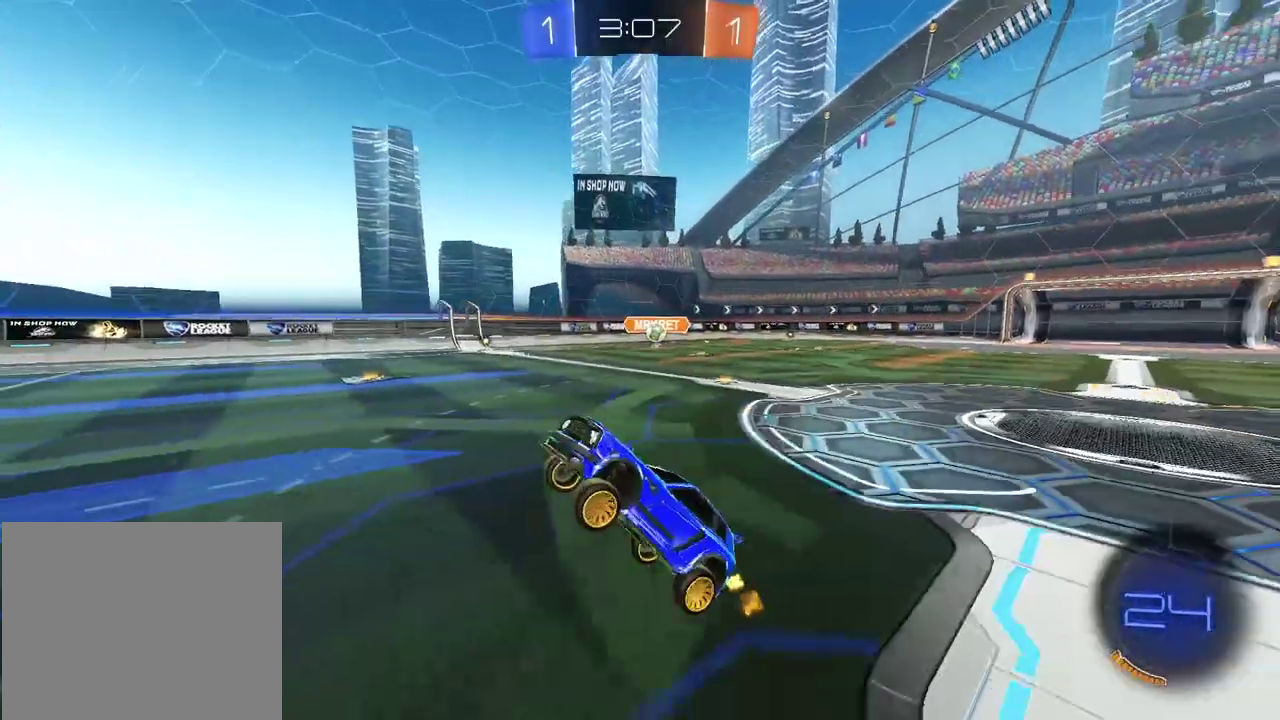
{"buttons": [], "left_stick": "left", "right_stick": "center", "events": [[200, "left_stick", "left"]]}
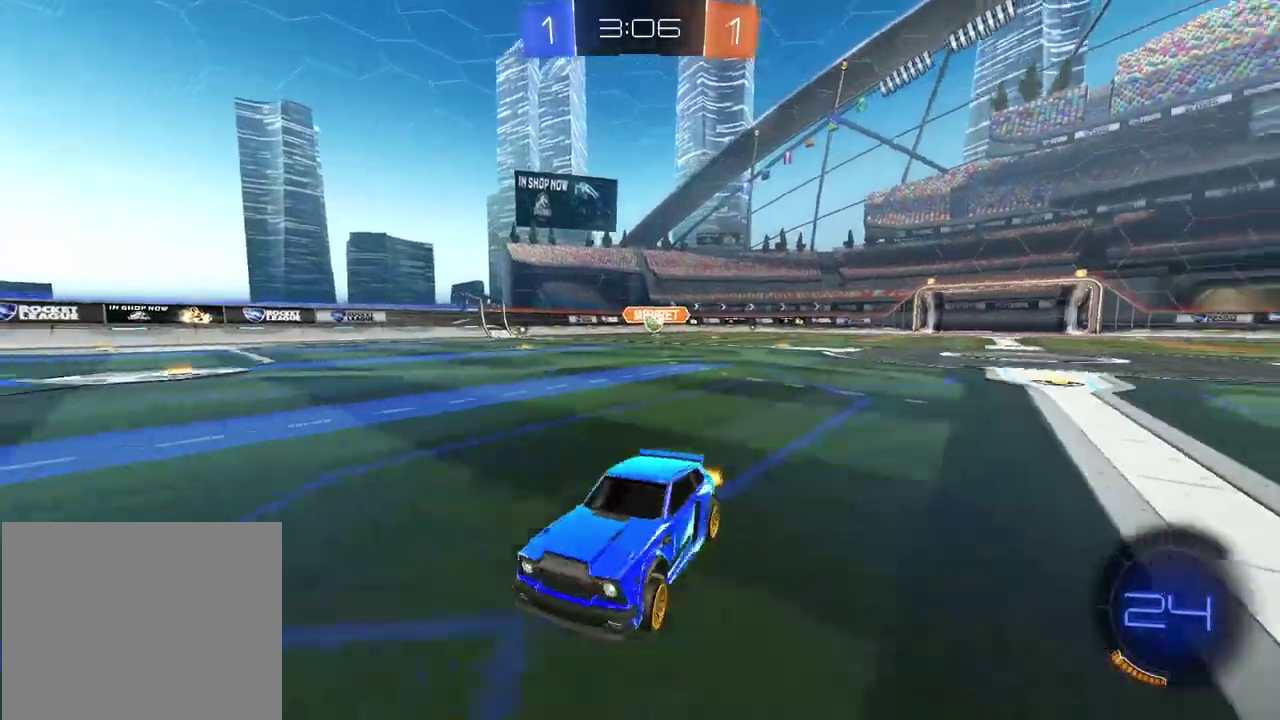
{"buttons": [], "left_stick": "center", "right_stick": "center", "events": [[183, "left_stick", "center"], [367, "left_stick", "left"], [483, "left_stick", "center"]]}
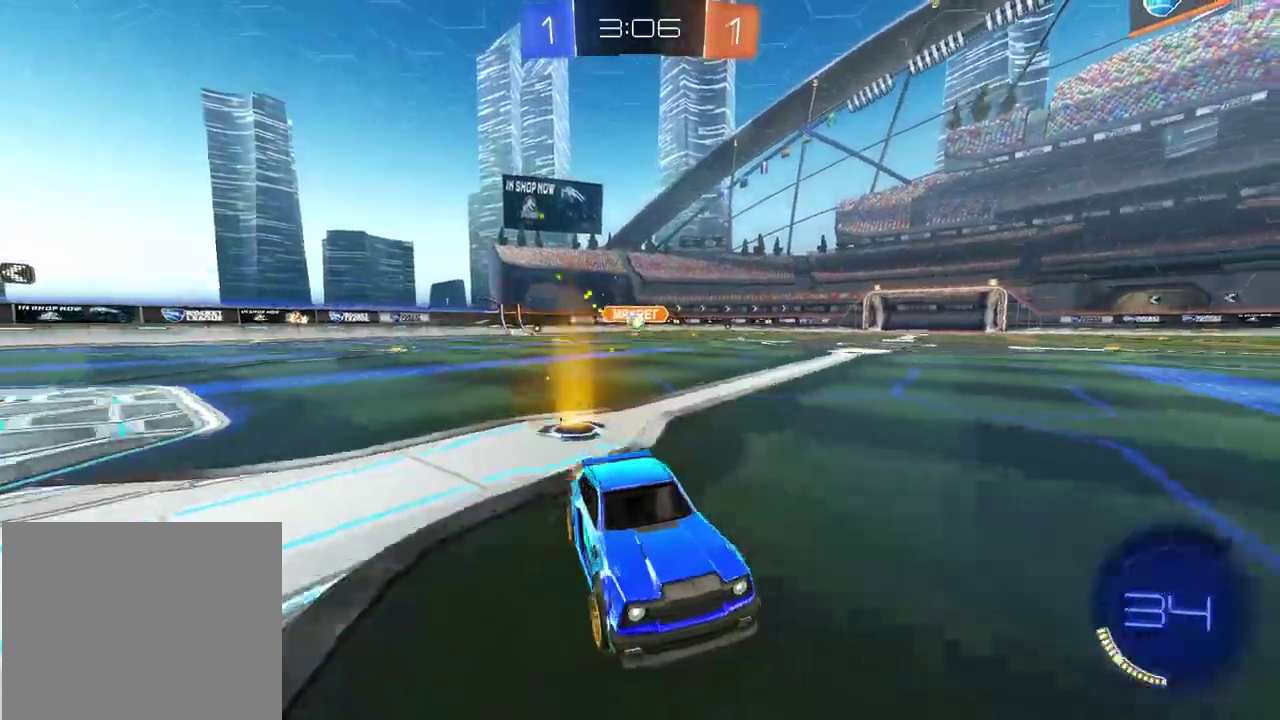
{"buttons": ["L1"], "left_stick": "right", "right_stick": "center", "events": [[100, "left_stick", "right"], [417, "L1", "down"]]}
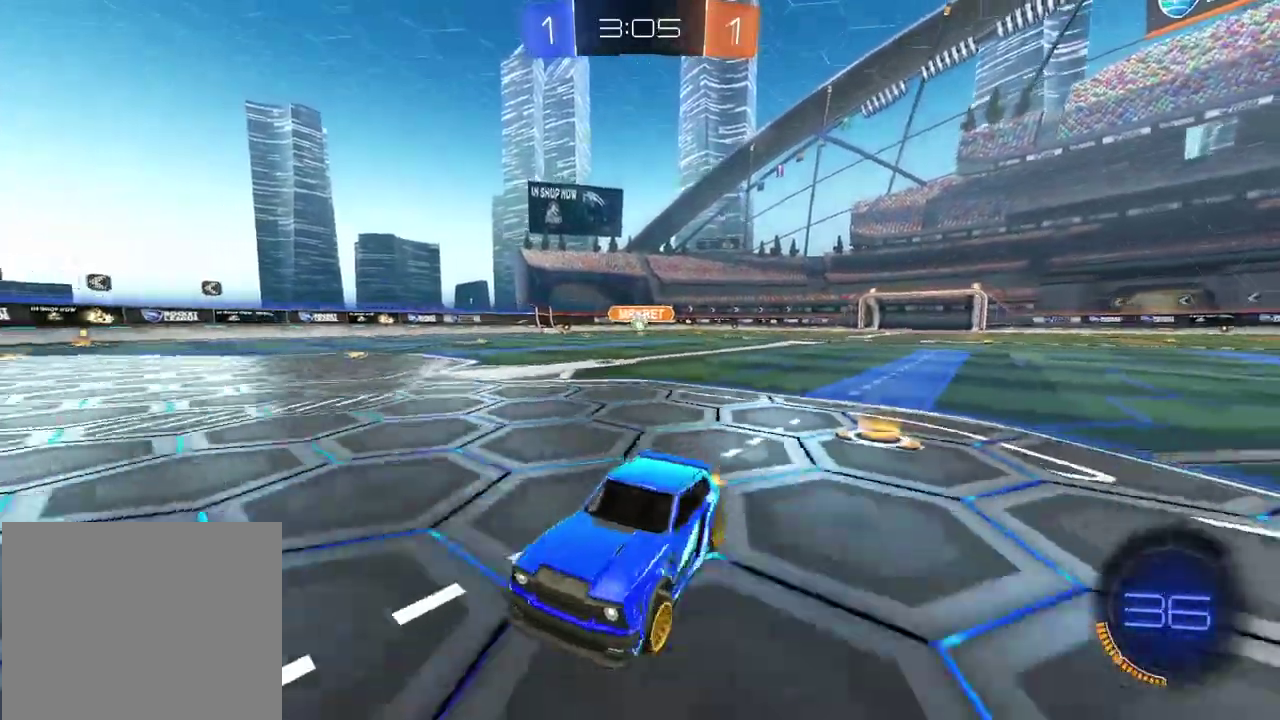
{"buttons": [], "left_stick": "center", "right_stick": "center", "events": [[233, "L1", "up"], [383, "left_stick", "center"]]}
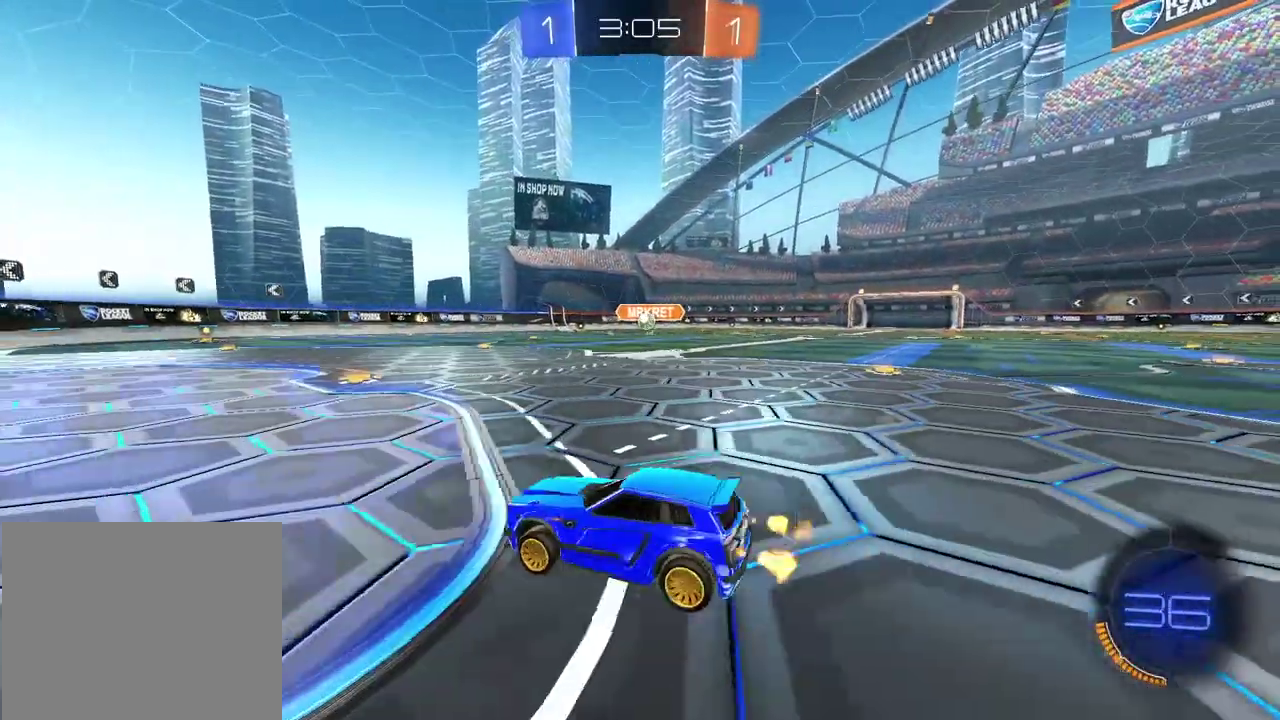
{"buttons": [], "left_stick": "center", "right_stick": "center", "events": [[17, "left_stick", "left"], [100, "left_stick", "center"], [333, "left_stick", "left"], [500, "left_stick", "center"]]}
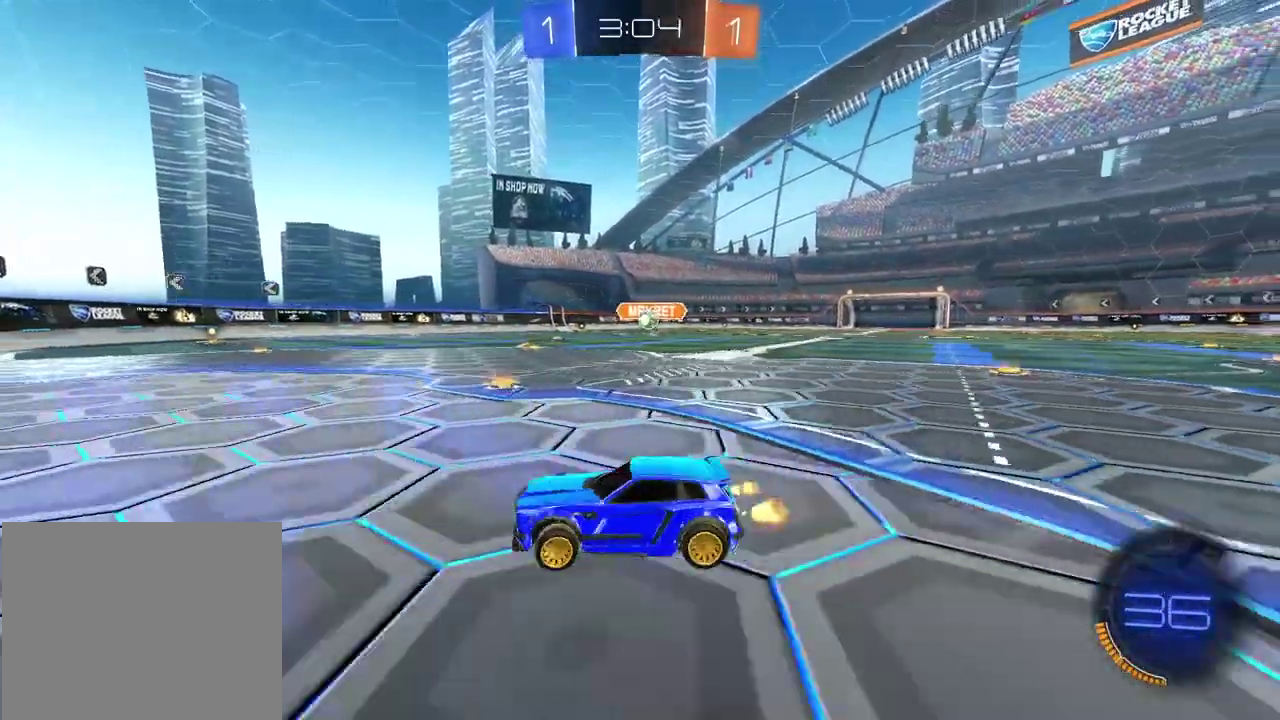
{"buttons": [], "left_stick": "center", "right_stick": "center", "events": [[133, "left_stick", "right"], [250, "left_stick", "center"]]}
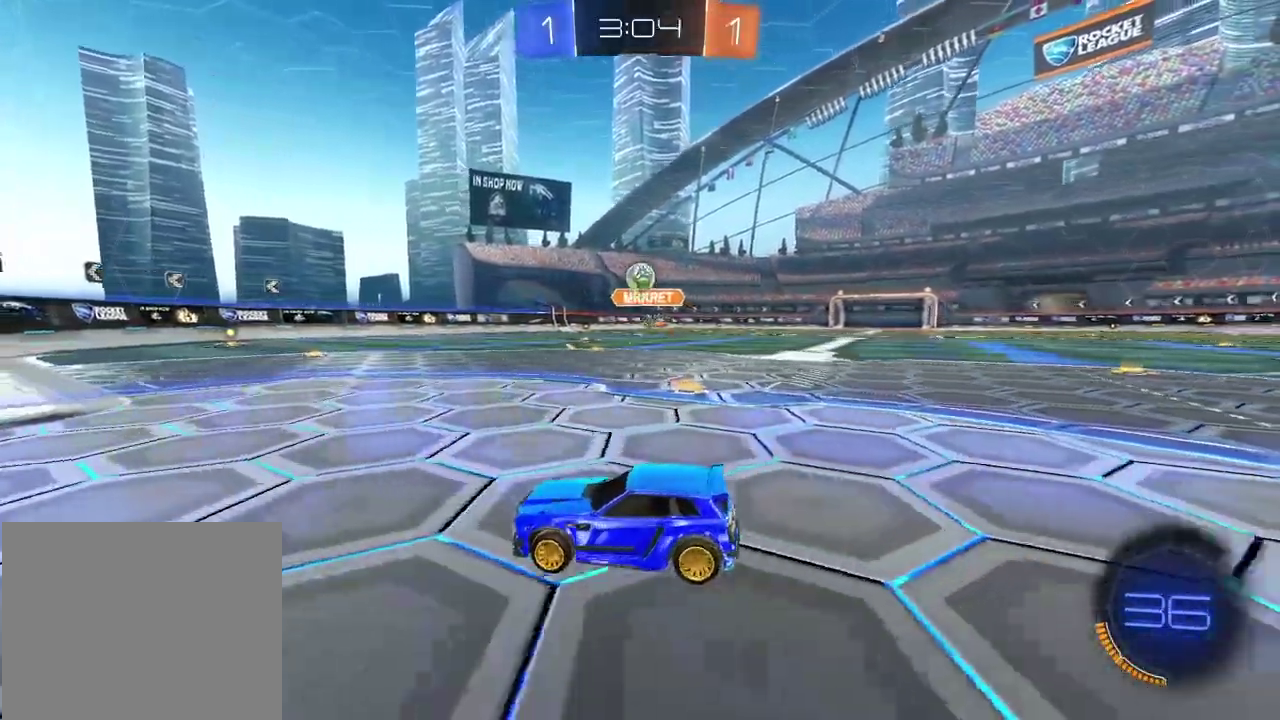
{"buttons": ["CROSS", "CIRCLE"], "left_stick": "center", "right_stick": "center", "events": [[17, "left_stick", "right"], [50, "L2", "down"], [100, "left_stick", "center"], [117, "CROSS", "down"], [133, "L2", "up"], [150, "left_stick", "down"], [300, "CIRCLE", "down"], [300, "left_stick", "center"]]}
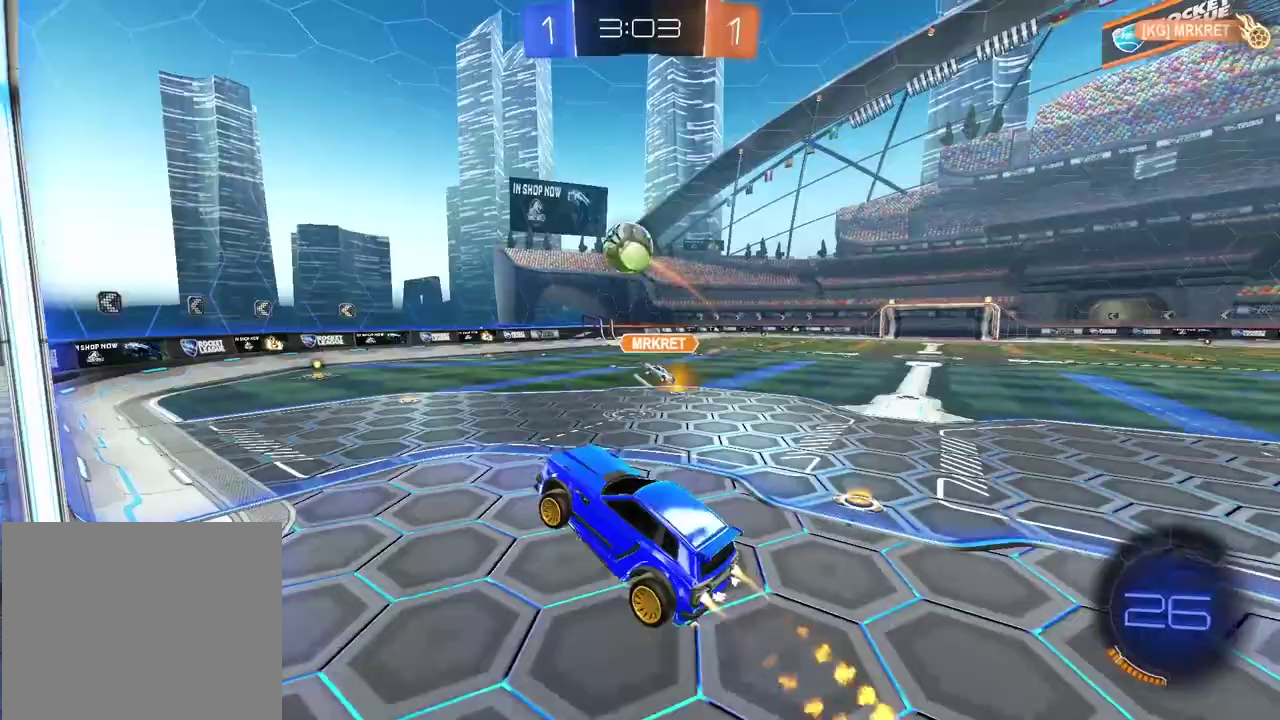
{"buttons": ["CROSS", "CIRCLE", "L2"], "left_stick": "center", "right_stick": "center", "events": [[317, "left_stick", "right"], [367, "L2", "down"], [450, "left_stick", "center"]]}
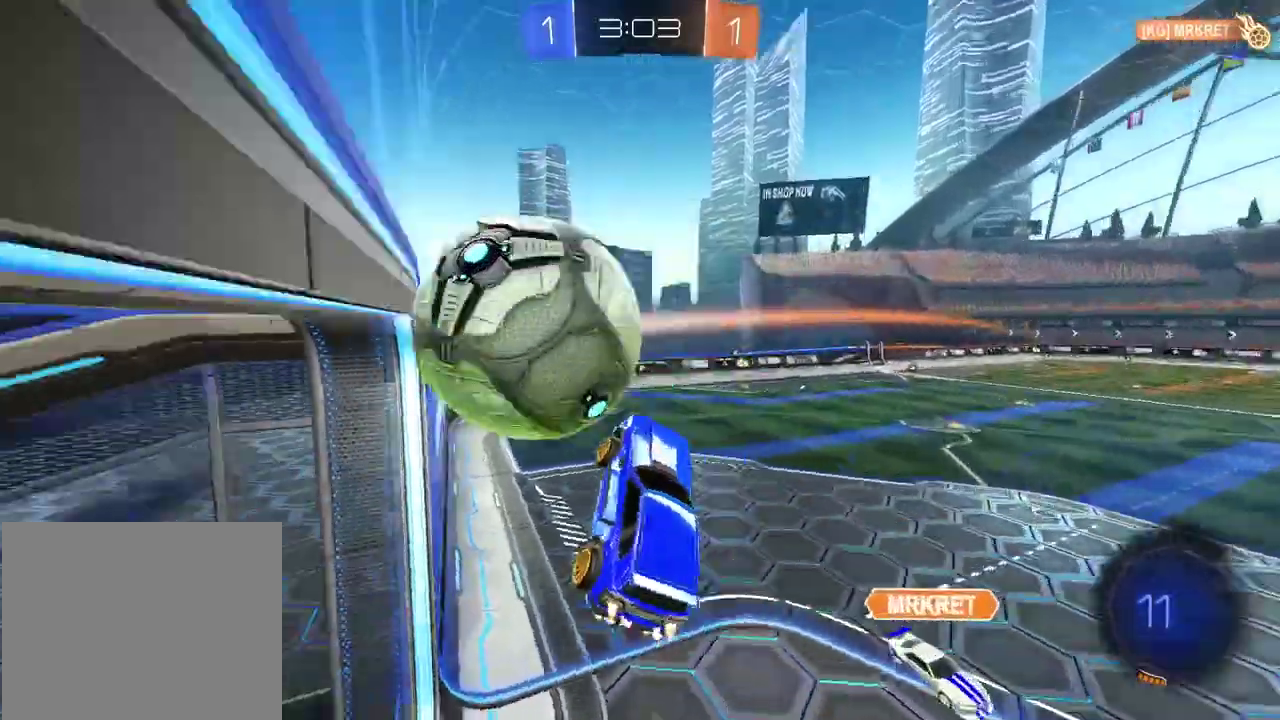
{"buttons": [], "left_stick": "right", "right_stick": "center", "events": [[33, "left_stick", "up-right"], [100, "CIRCLE", "up"], [117, "CROSS", "up"], [400, "L2", "up"], [400, "left_stick", "right"]]}
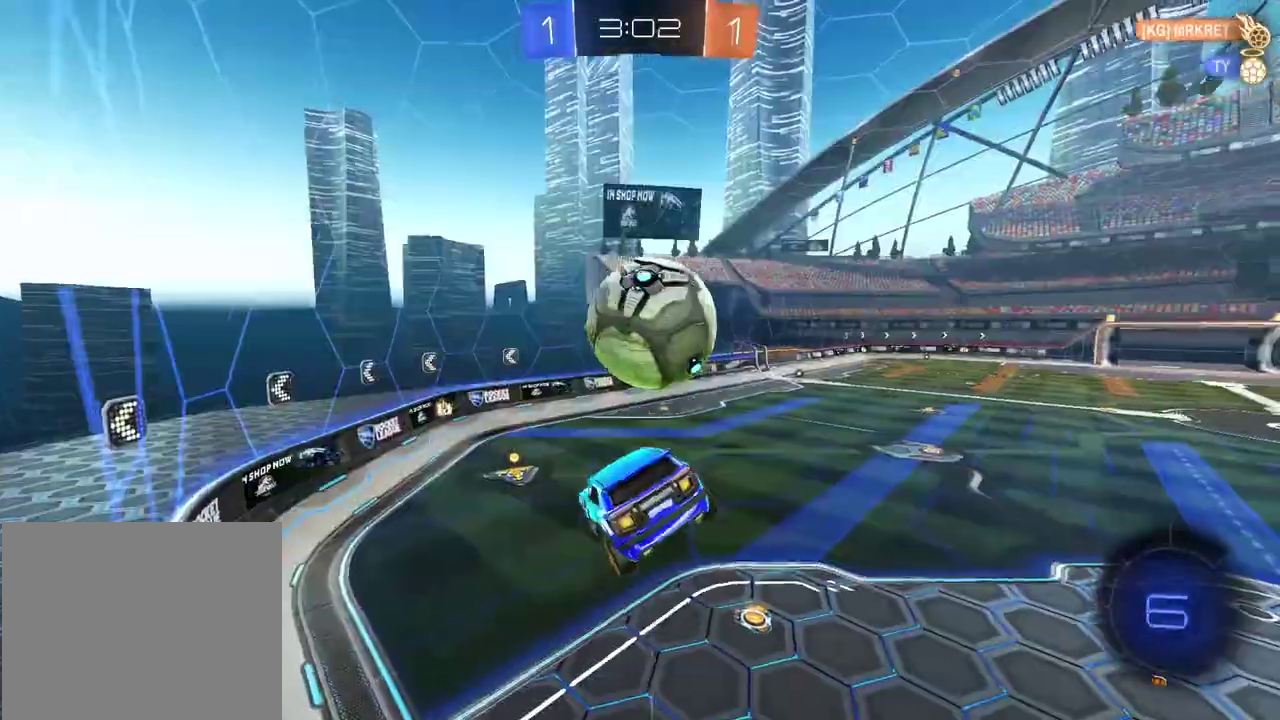
{"buttons": ["CIRCLE"], "left_stick": "center", "right_stick": "center", "events": [[50, "CIRCLE", "down"], [67, "left_stick", "down"], [133, "left_stick", "down-left"], [350, "left_stick", "center"]]}
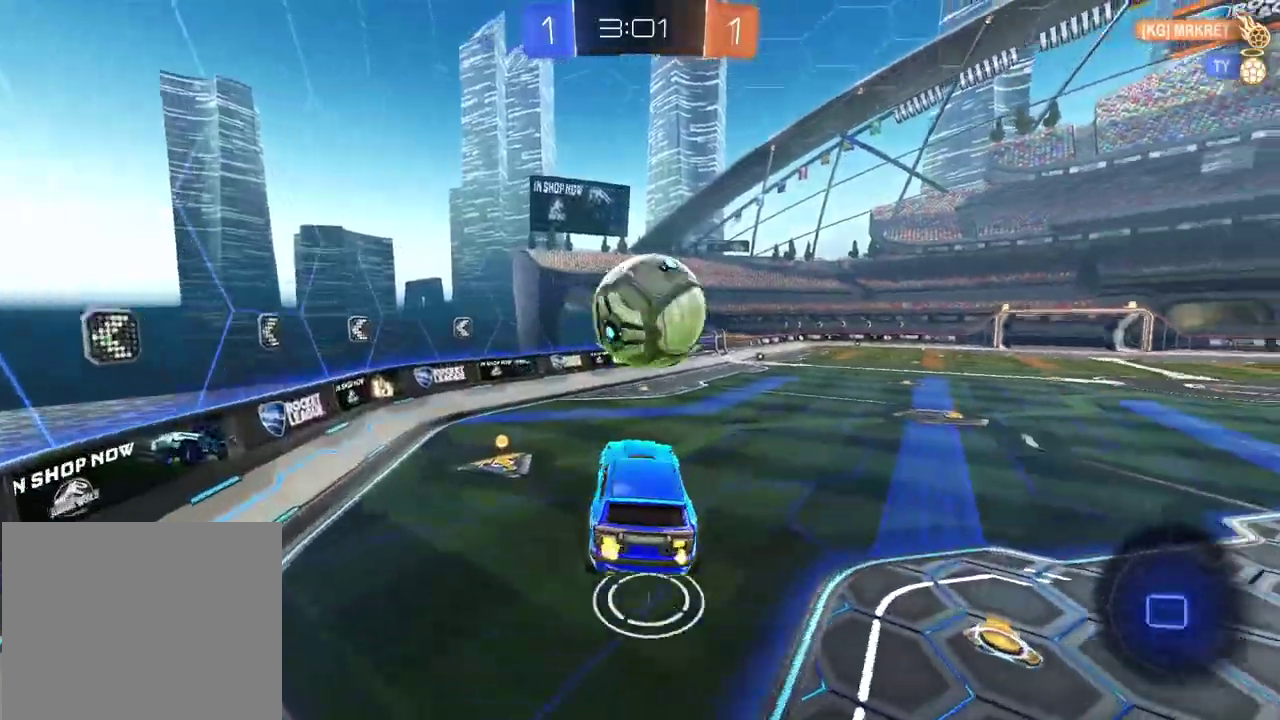
{"buttons": [], "left_stick": "left", "right_stick": "center", "events": [[117, "CIRCLE", "up"], [350, "left_stick", "left"]]}
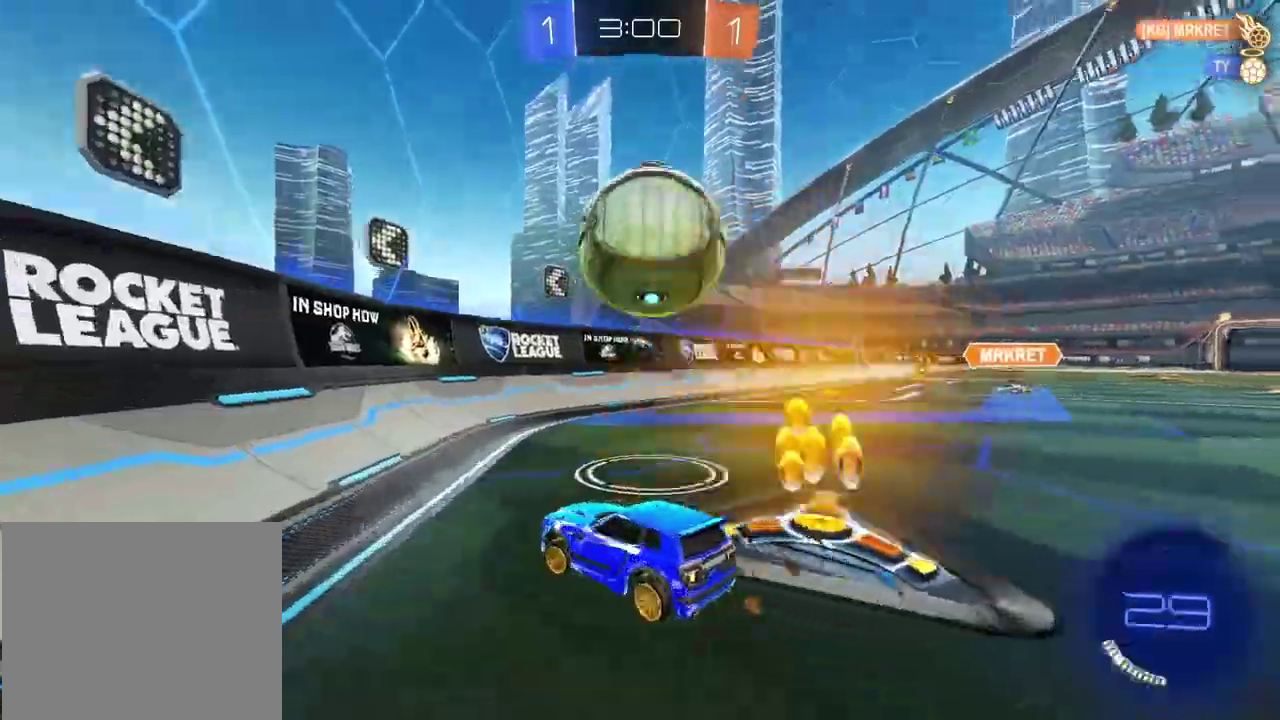
{"buttons": [], "left_stick": "right", "right_stick": "center"}
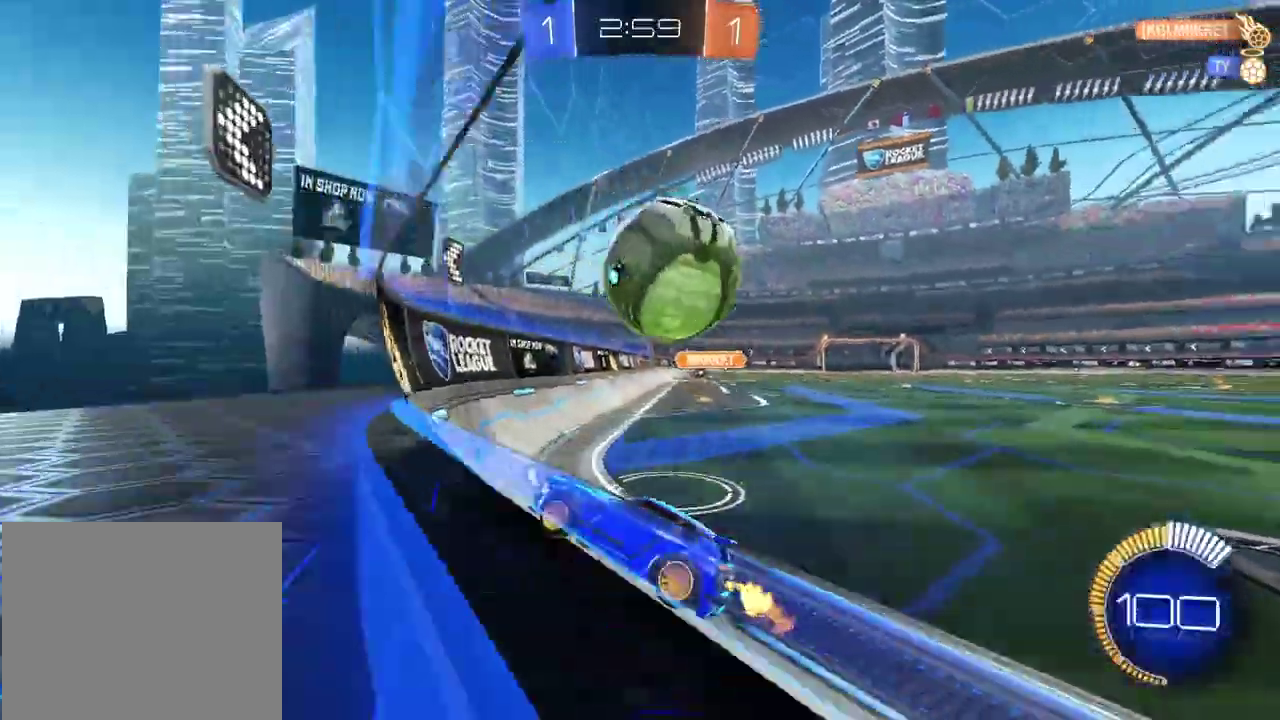
{"buttons": ["CIRCLE"], "left_stick": "right", "right_stick": "center"}
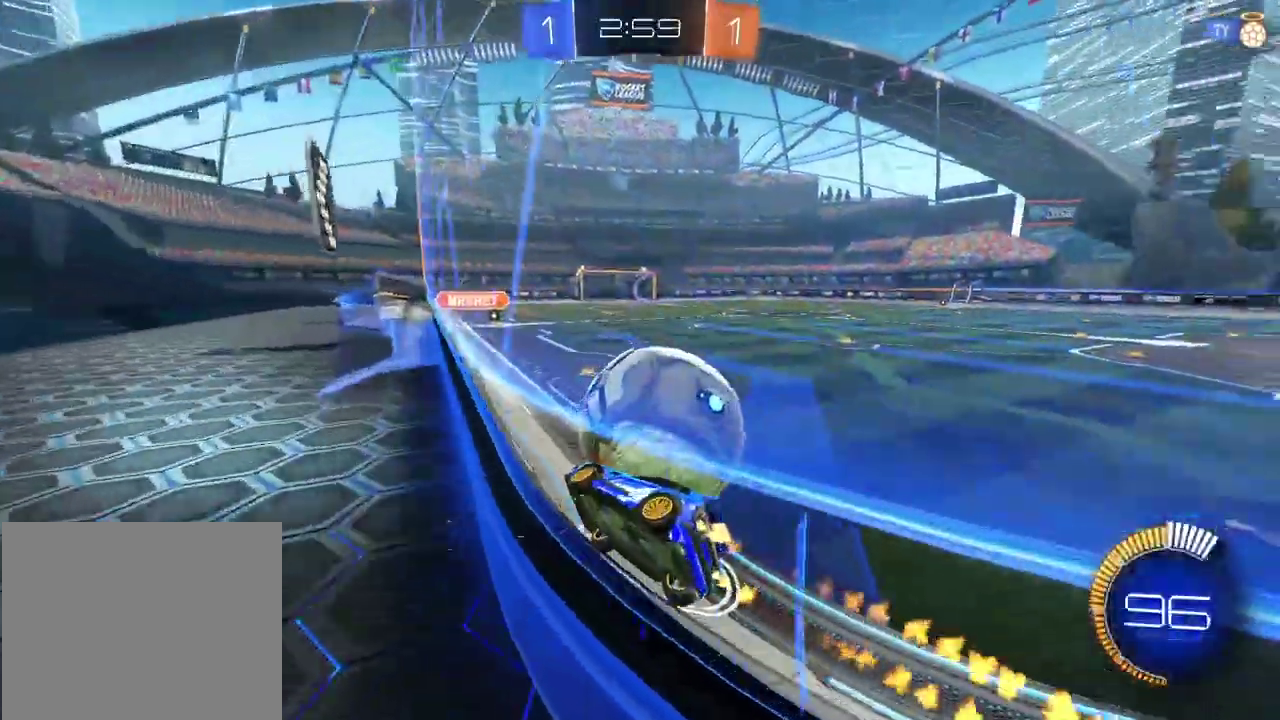
{"buttons": ["CIRCLE"], "left_stick": "center", "right_stick": "center", "events": [[67, "left_stick", "center"]]}
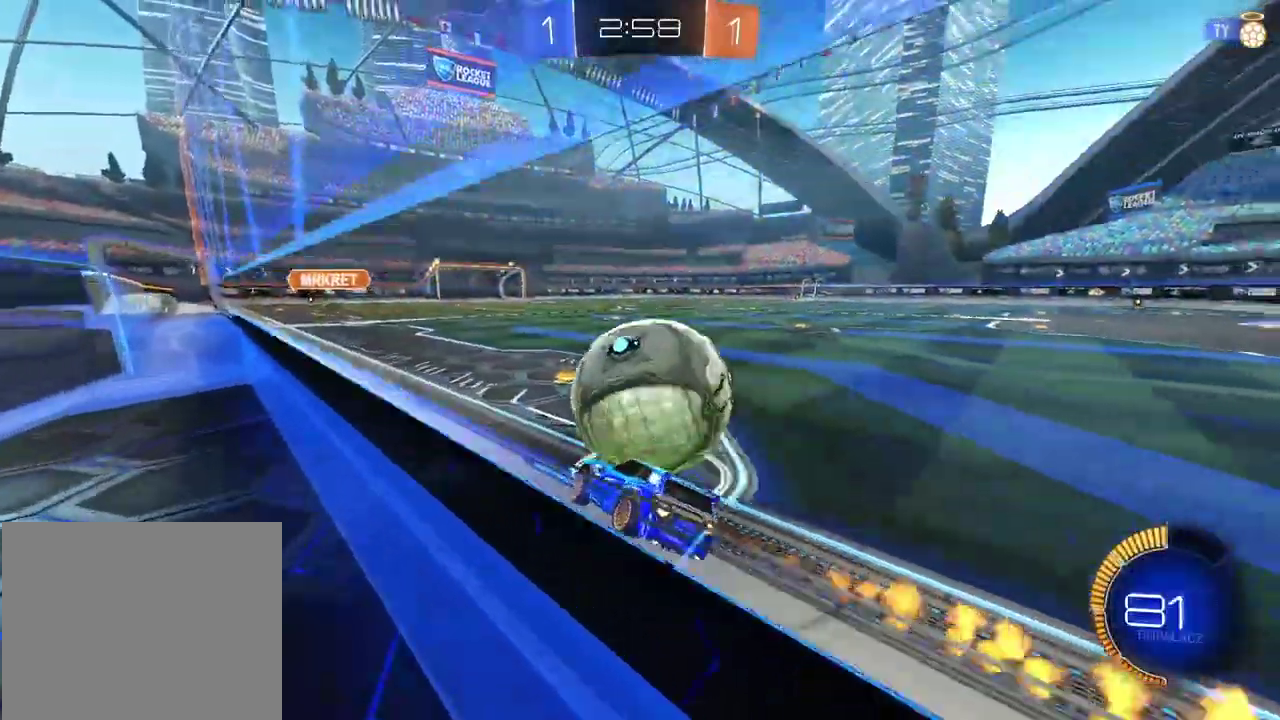
{"buttons": ["CIRCLE"], "left_stick": "center", "right_stick": "center", "events": [[167, "CIRCLE", "up"], [400, "left_stick", "left"], [483, "CIRCLE", "down"], [500, "left_stick", "center"]]}
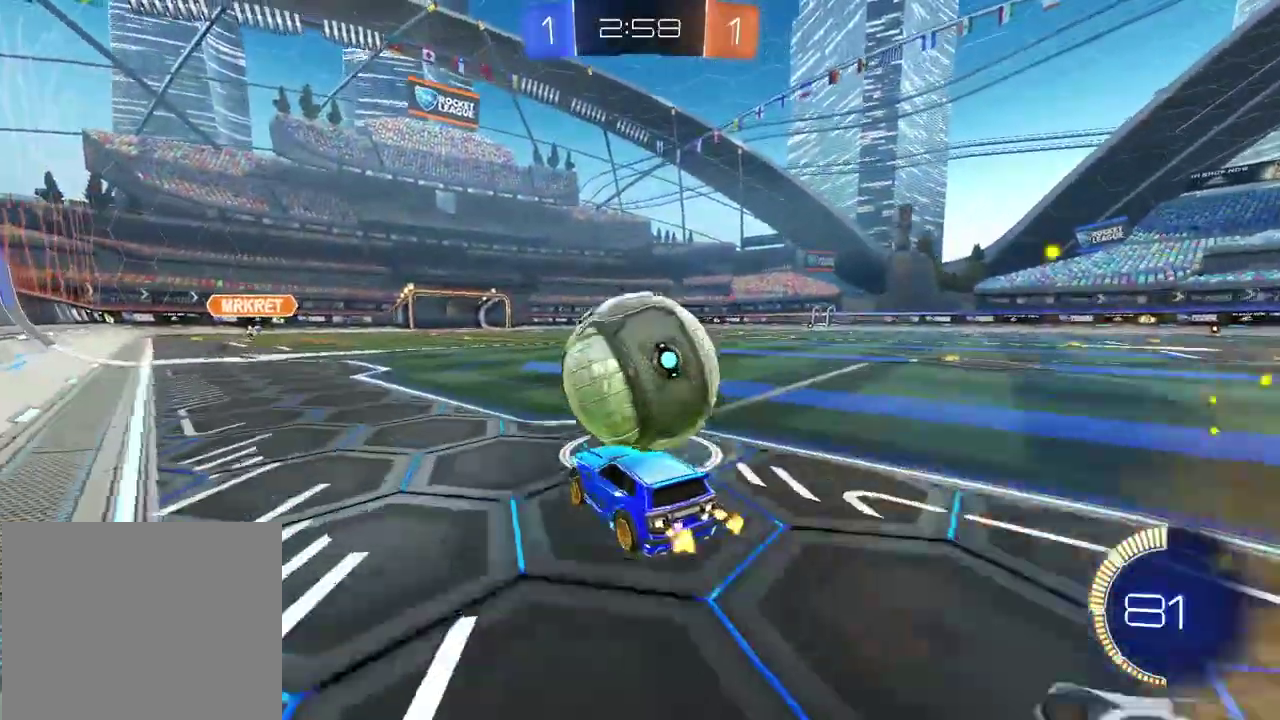
{"buttons": [], "left_stick": "right", "right_stick": "center", "events": [[117, "TRIANGLE", "down"], [217, "left_stick", "right"], [333, "TRIANGLE", "up"], [400, "CIRCLE", "up"]]}
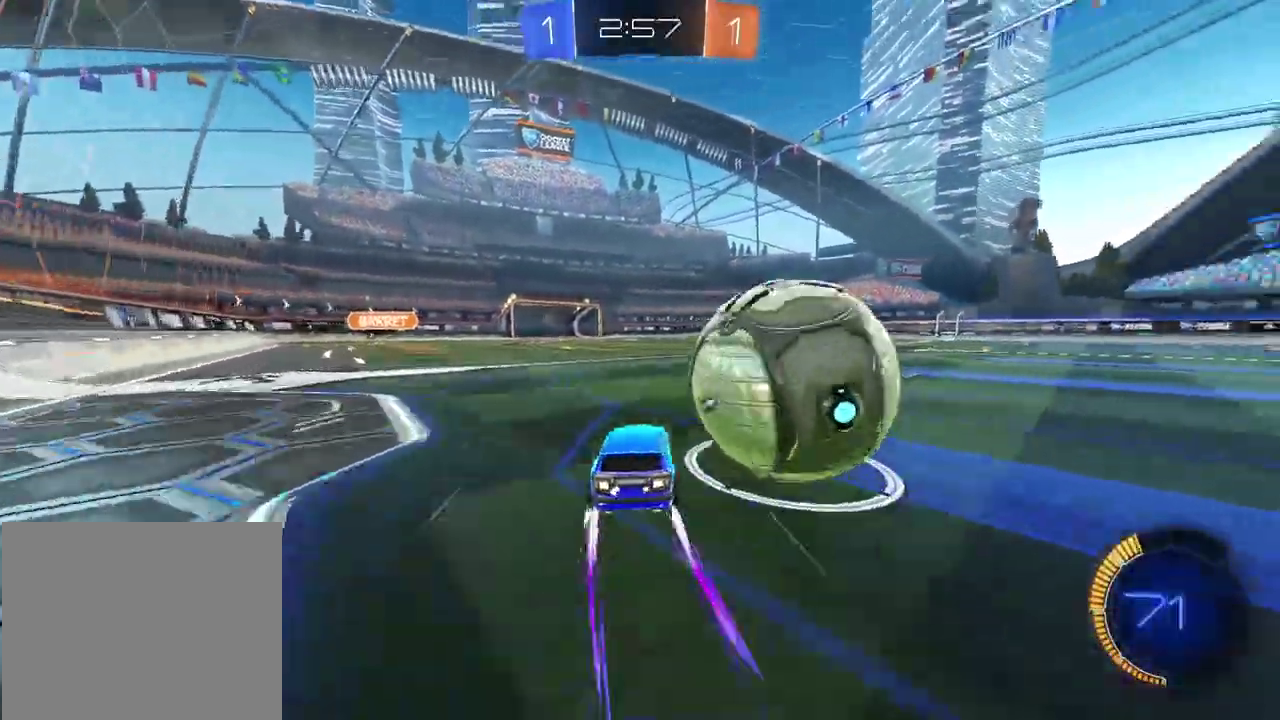
{"buttons": [], "left_stick": "center", "right_stick": "center", "events": [[50, "left_stick", "center"], [250, "L2", "down"], [367, "L2", "up"]]}
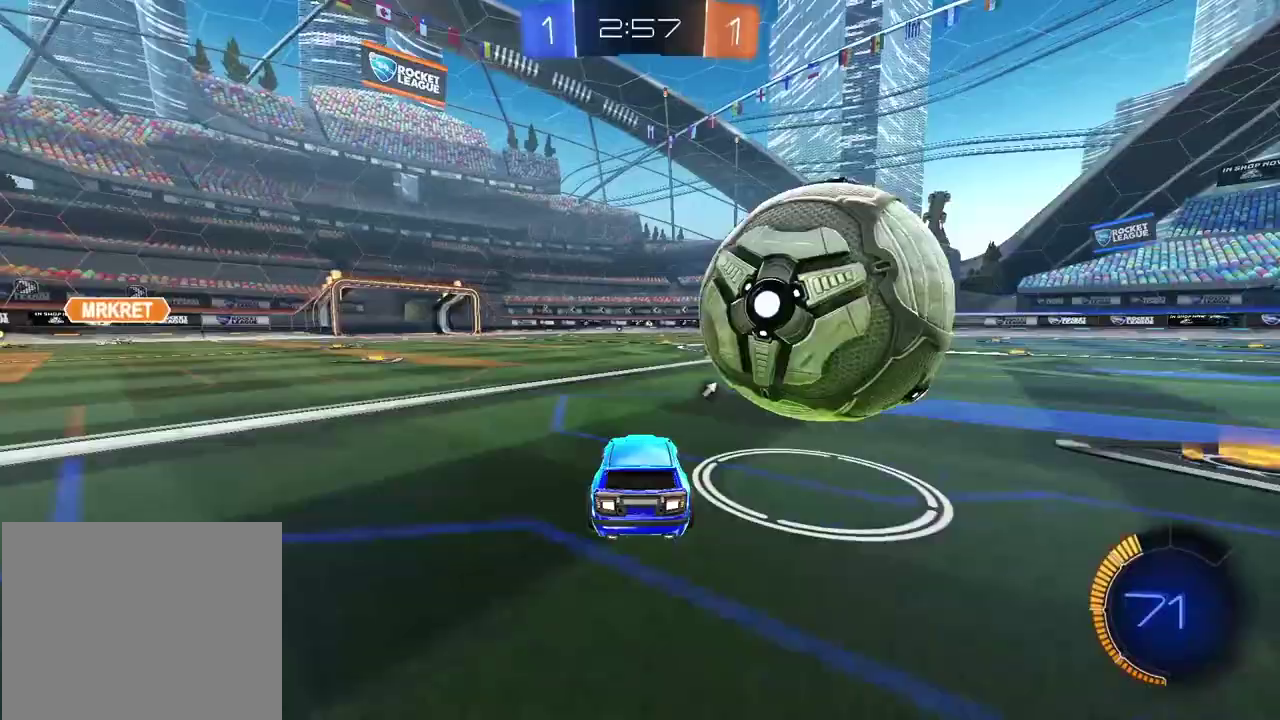
{"buttons": ["CIRCLE"], "left_stick": "right", "right_stick": "center", "events": [[50, "CIRCLE", "down"], [267, "left_stick", "right"], [383, "CIRCLE", "up"], [500, "CIRCLE", "down"]]}
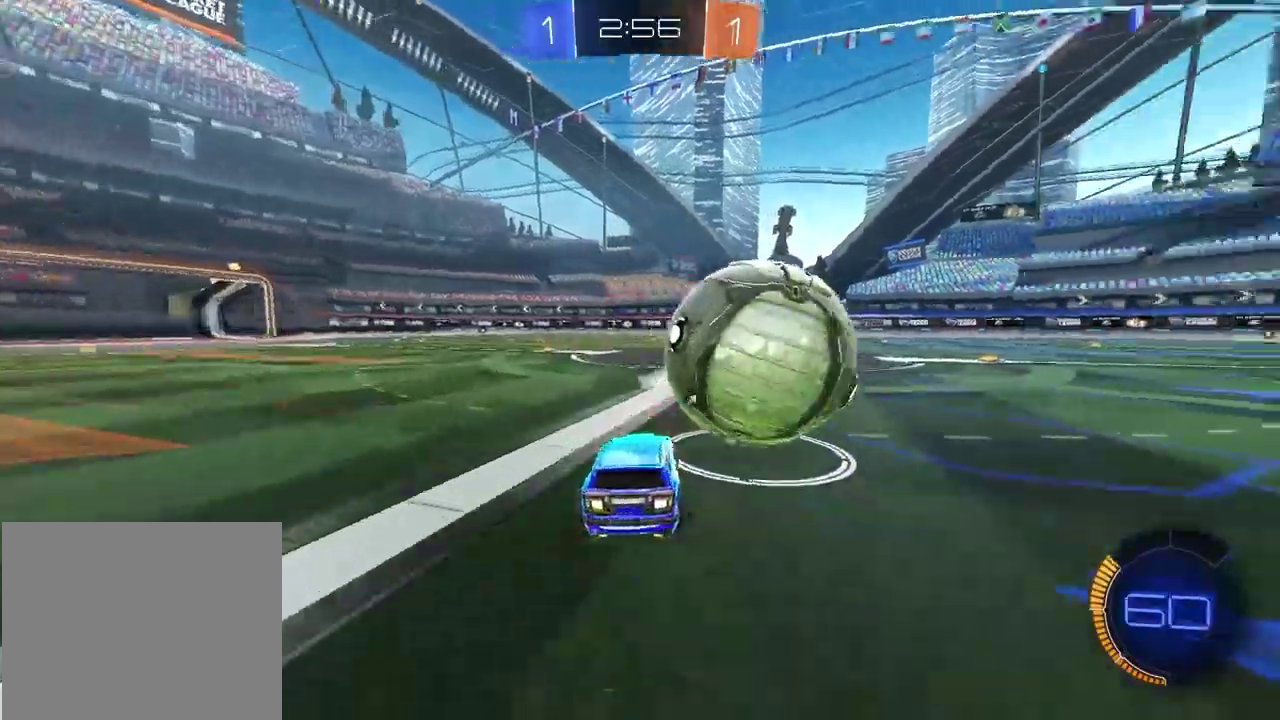
{"buttons": [], "left_stick": "center", "right_stick": "center", "events": [[67, "left_stick", "center"], [433, "CIRCLE", "up"]]}
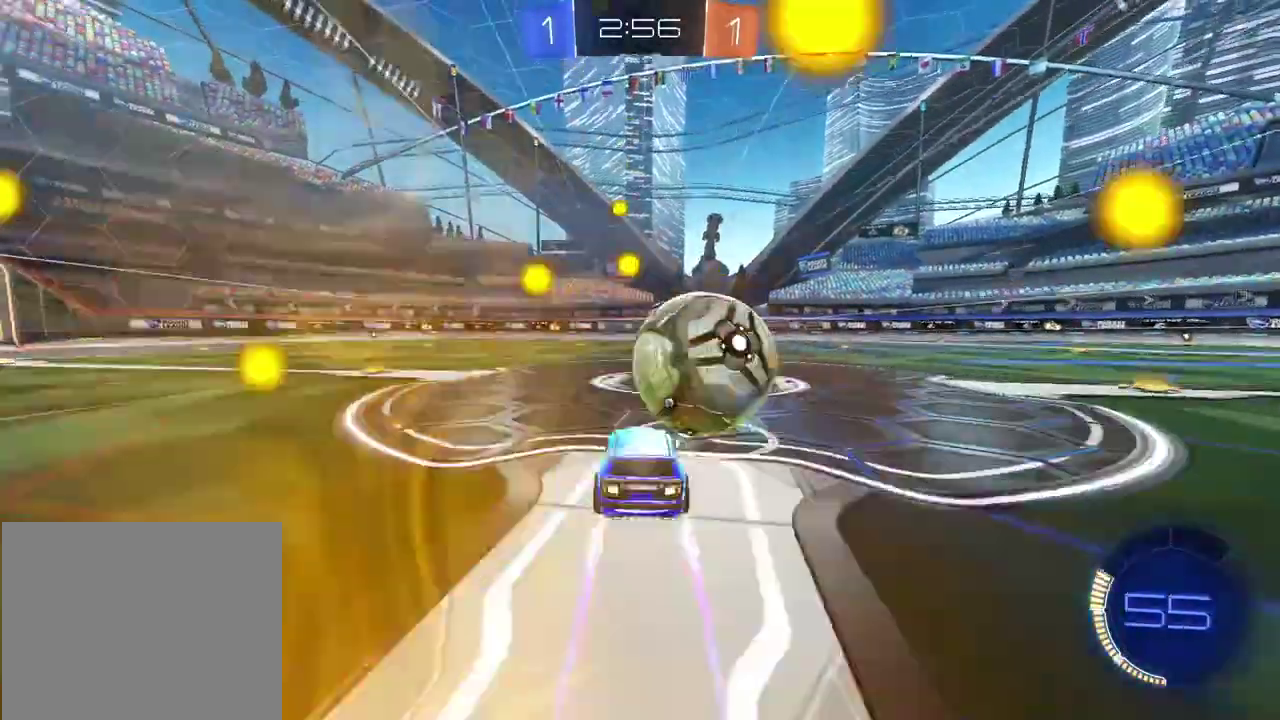
{"buttons": [], "left_stick": "center", "right_stick": "center", "events": []}
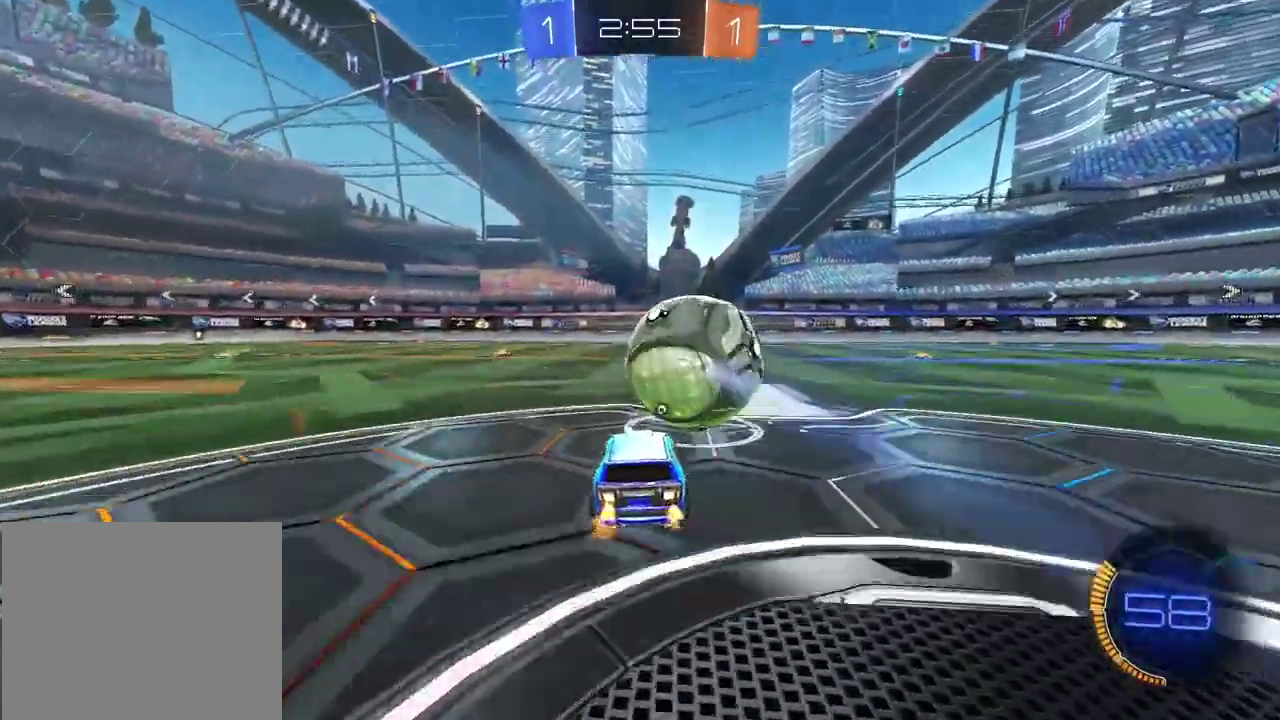
{"buttons": ["CIRCLE"], "left_stick": "left", "right_stick": "center", "events": [[67, "left_stick", "right"], [200, "left_stick", "center"], [267, "CIRCLE", "down"], [500, "left_stick", "left"]]}
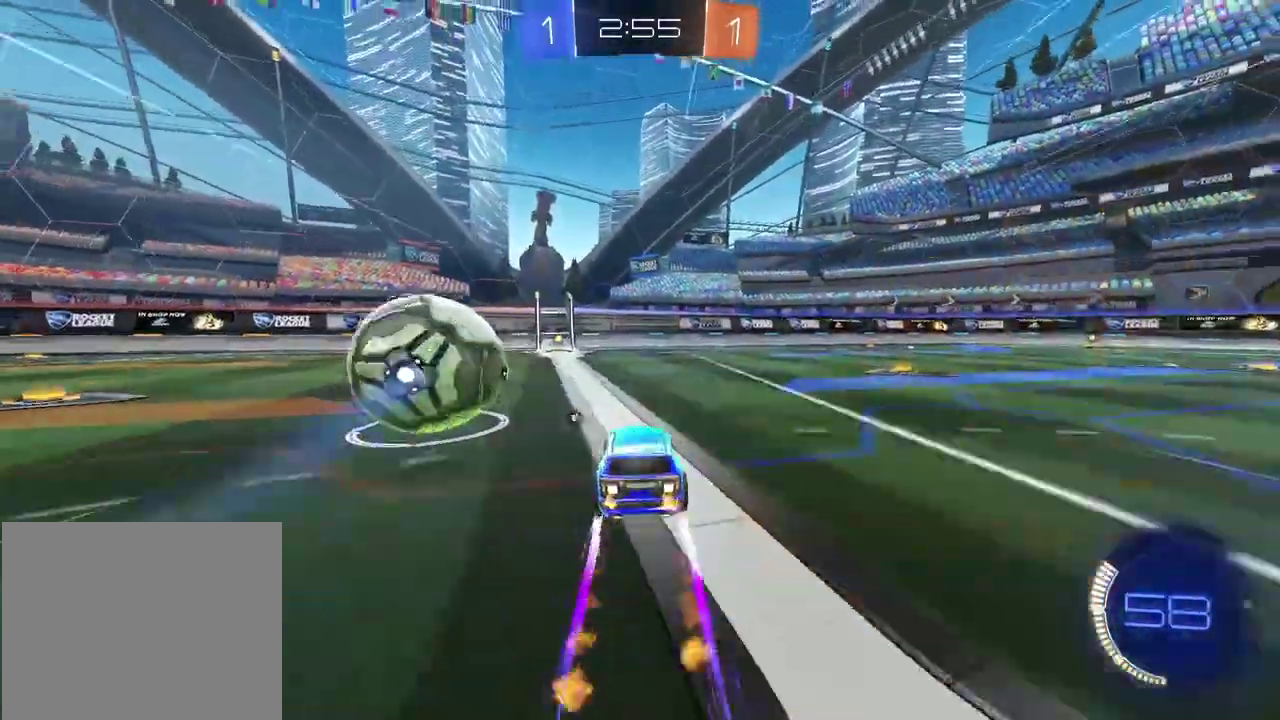
{"buttons": [], "left_stick": "center", "right_stick": "center", "events": [[83, "left_stick", "center"], [150, "CIRCLE", "up"], [383, "TRIANGLE", "down"], [500, "TRIANGLE", "up"]]}
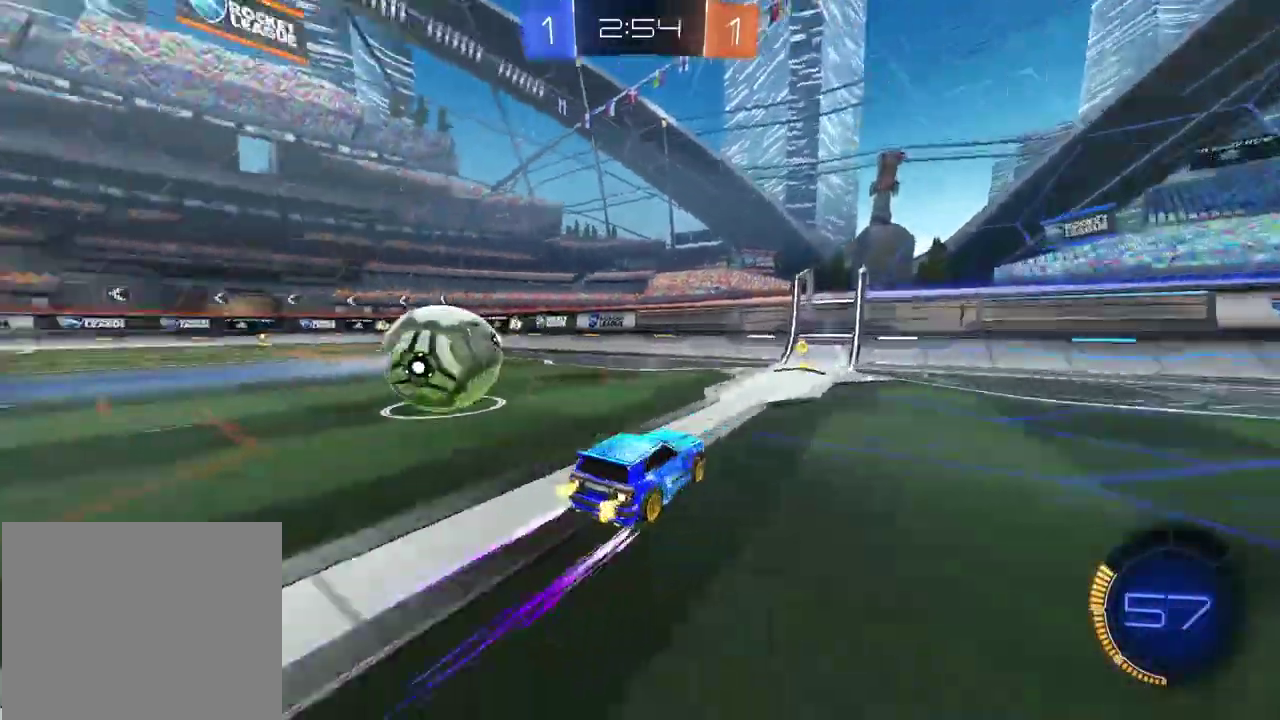
{"buttons": [], "left_stick": "center", "right_stick": "center", "events": [[183, "L2", "down"], [217, "left_stick", "left"], [300, "L2", "up"], [400, "left_stick", "center"]]}
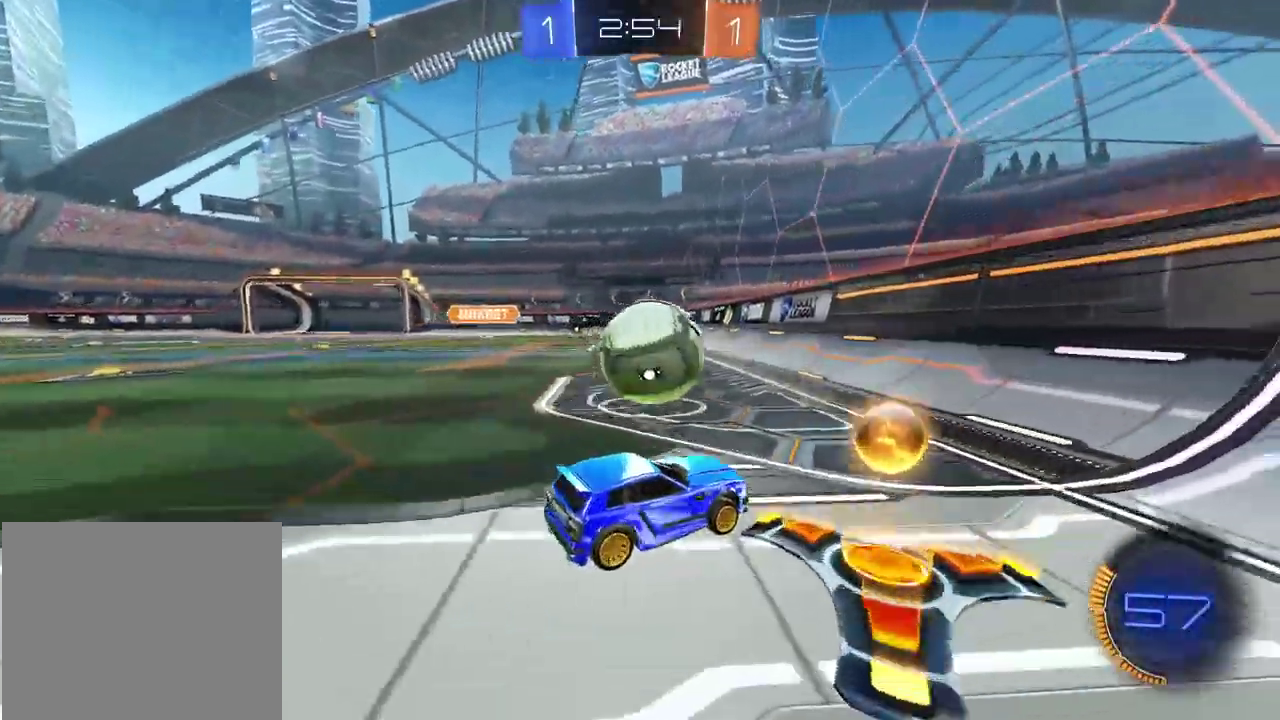
{"buttons": ["CIRCLE"], "left_stick": "right", "right_stick": "center", "events": [[150, "left_stick", "right"], [233, "left_stick", "center"], [283, "left_stick", "left"], [300, "CIRCLE", "down"], [400, "left_stick", "center"], [500, "left_stick", "right"]]}
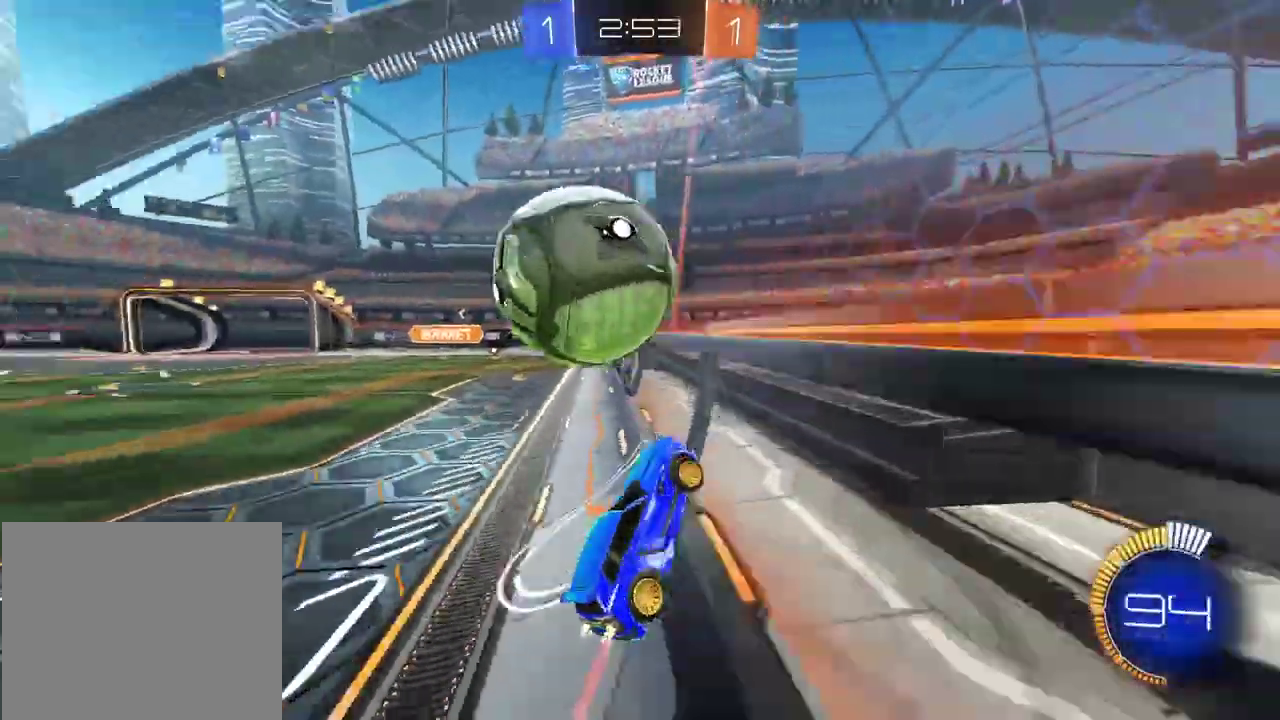
{"buttons": ["CROSS", "CIRCLE", "L2"], "left_stick": "left", "right_stick": "center", "events": [[167, "CIRCLE", "up"], [217, "L2", "down"], [283, "CIRCLE", "down"], [300, "left_stick", "down-left"], [333, "CROSS", "down"], [367, "left_stick", "left"]]}
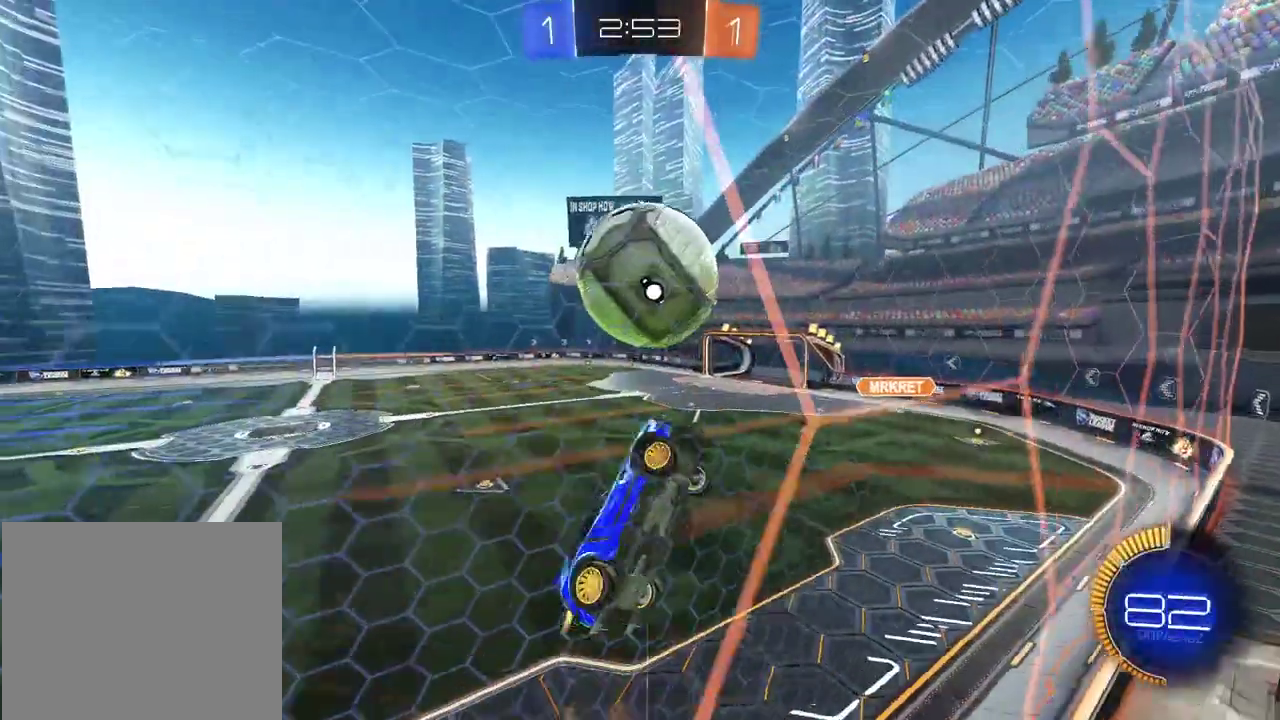
{"buttons": ["CIRCLE", "L2"], "left_stick": "down-left", "right_stick": "center"}